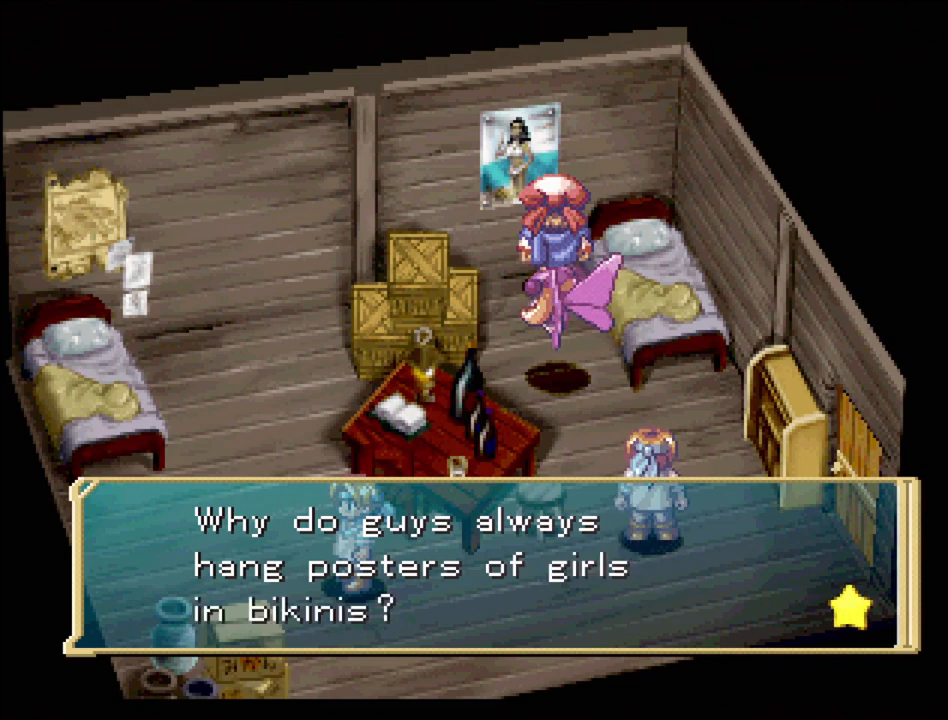
Gameplay with a controller (PlayStation layout); each line is a JSON object with the inputs held at the frame after it. "events" lists button and stick changes between this image and that frame as [ms after this image, input, new state], when the widget could be followed in between. Not read: L3 R3.
{"buttons": ["CROSS"], "events": [[367, "CROSS", "down"]]}
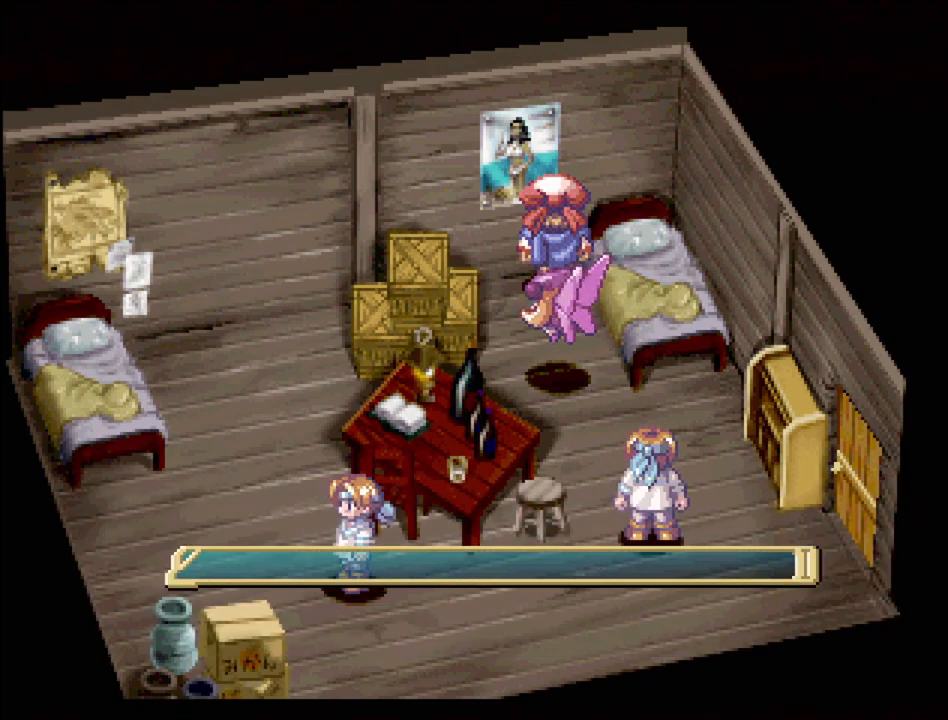
{"buttons": ["TRIANGLE", "DPAD_DOWN", "DPAD_RIGHT"], "events": [[17, "CROSS", "up"], [183, "DPAD_DOWN", "down"], [183, "TRIANGLE", "down"], [417, "DPAD_RIGHT", "down"]]}
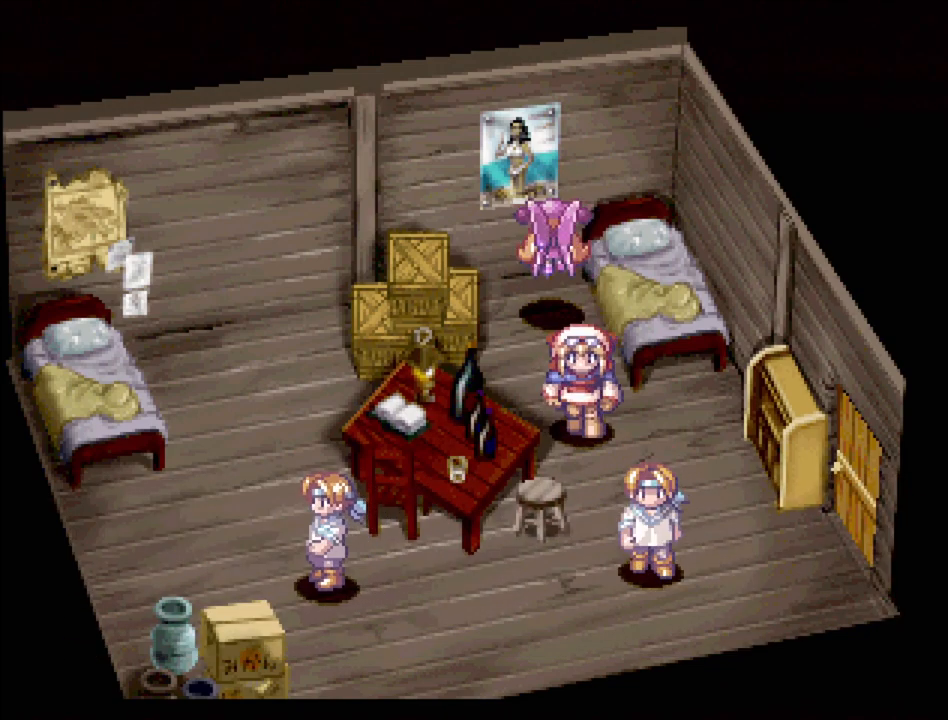
{"buttons": [], "events": [[100, "DPAD_RIGHT", "up"], [150, "TRIANGLE", "up"], [317, "CROSS", "down"], [450, "DPAD_DOWN", "up"], [483, "CROSS", "up"]]}
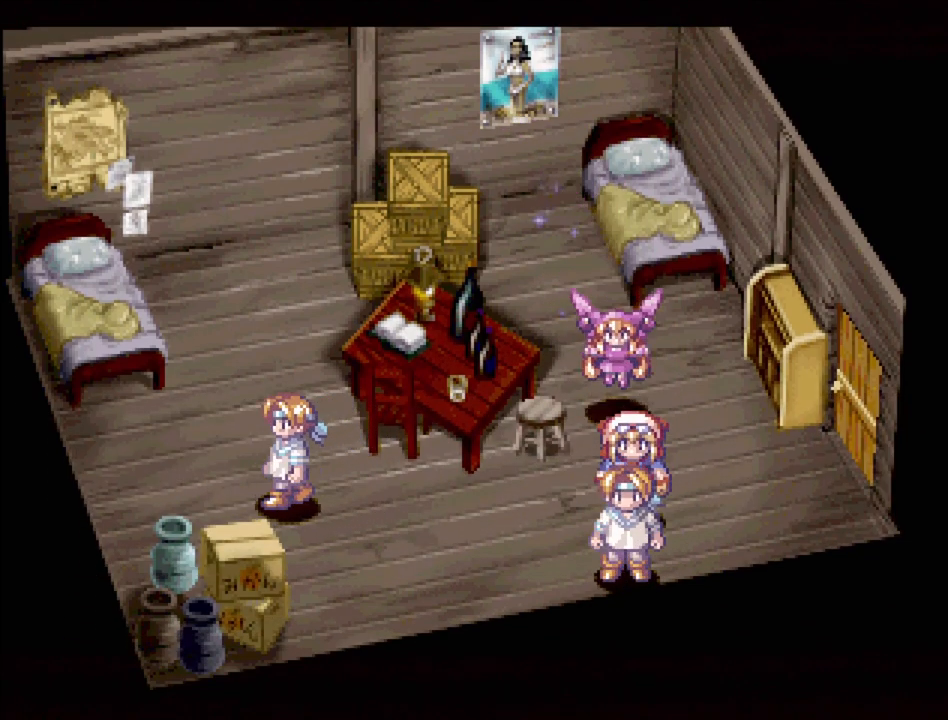
{"buttons": [], "events": [[150, "DPAD_LEFT", "down"], [183, "DPAD_DOWN", "down"], [400, "CROSS", "down"], [400, "DPAD_LEFT", "up"], [483, "DPAD_DOWN", "up"], [500, "CROSS", "up"]]}
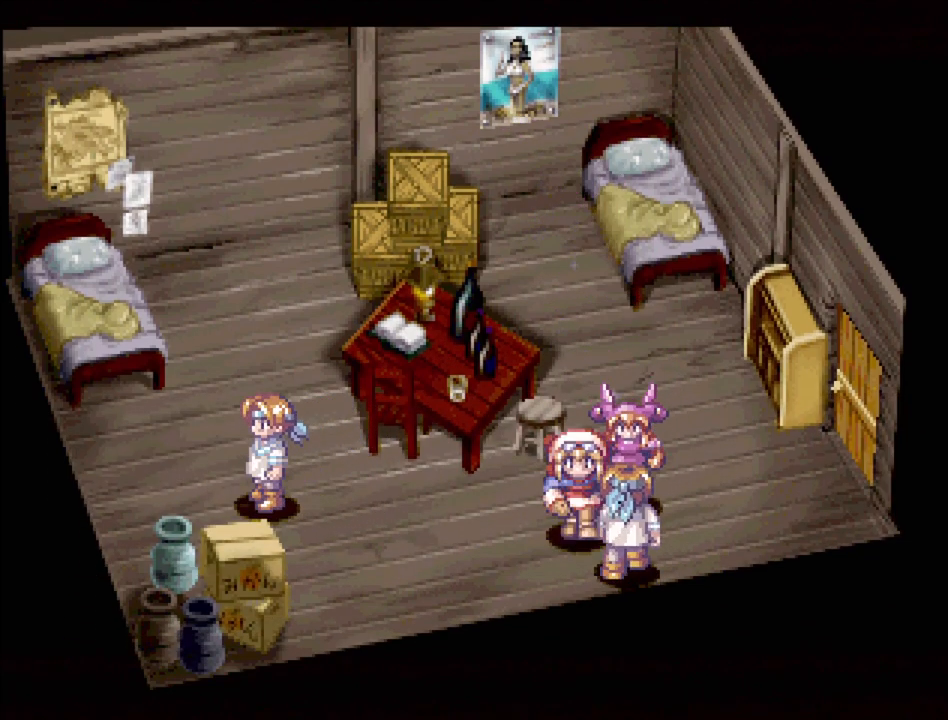
{"buttons": ["CROSS"], "events": [[433, "CROSS", "down"]]}
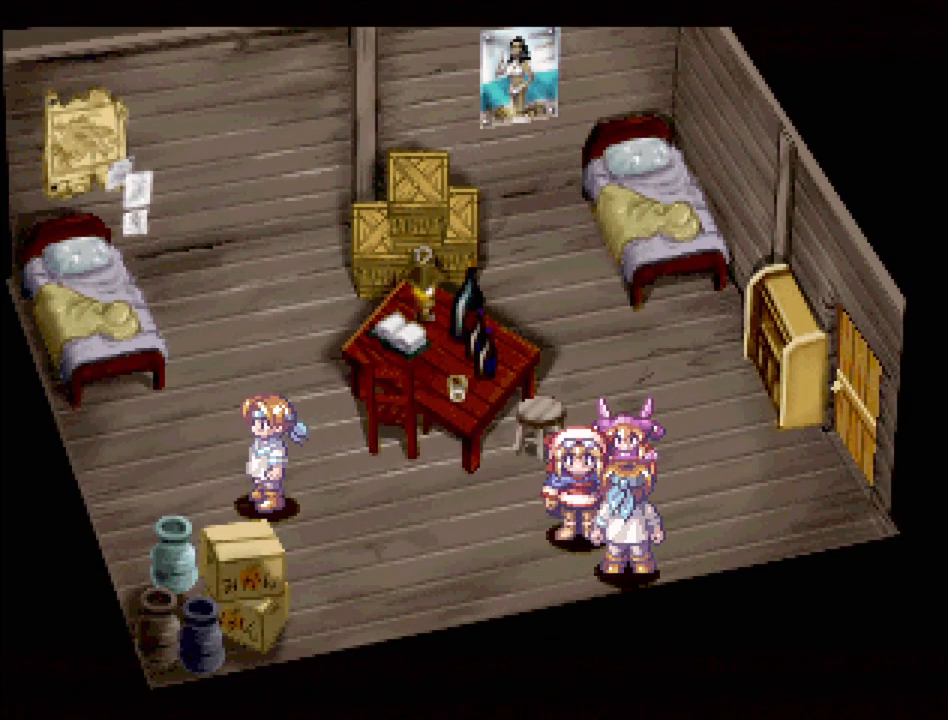
{"buttons": [], "events": [[83, "CROSS", "up"], [267, "DPAD_RIGHT", "down"], [383, "DPAD_RIGHT", "up"]]}
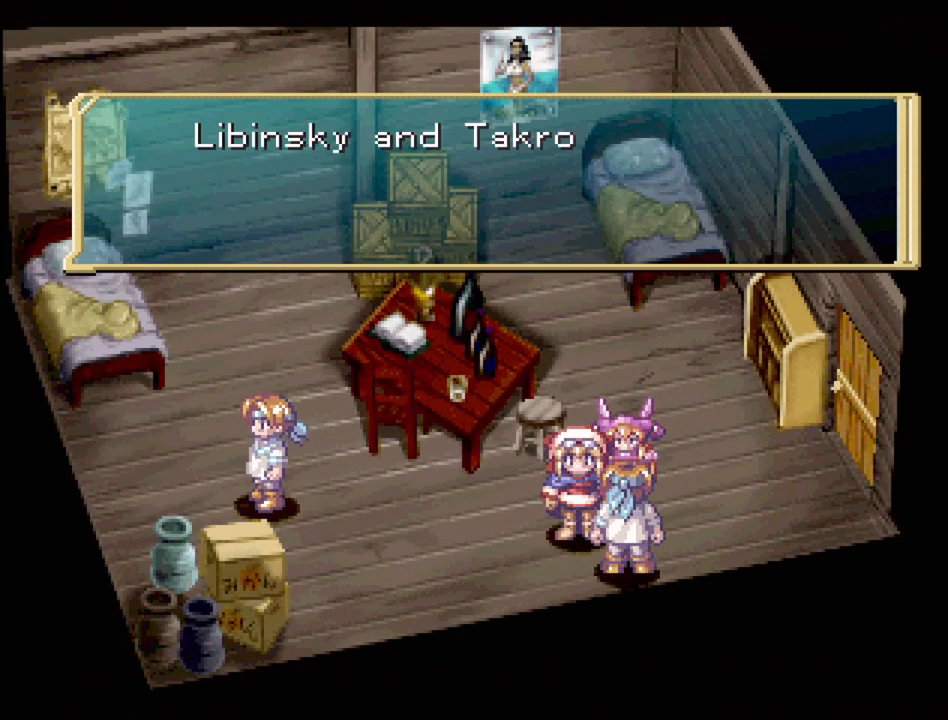
{"buttons": [], "events": []}
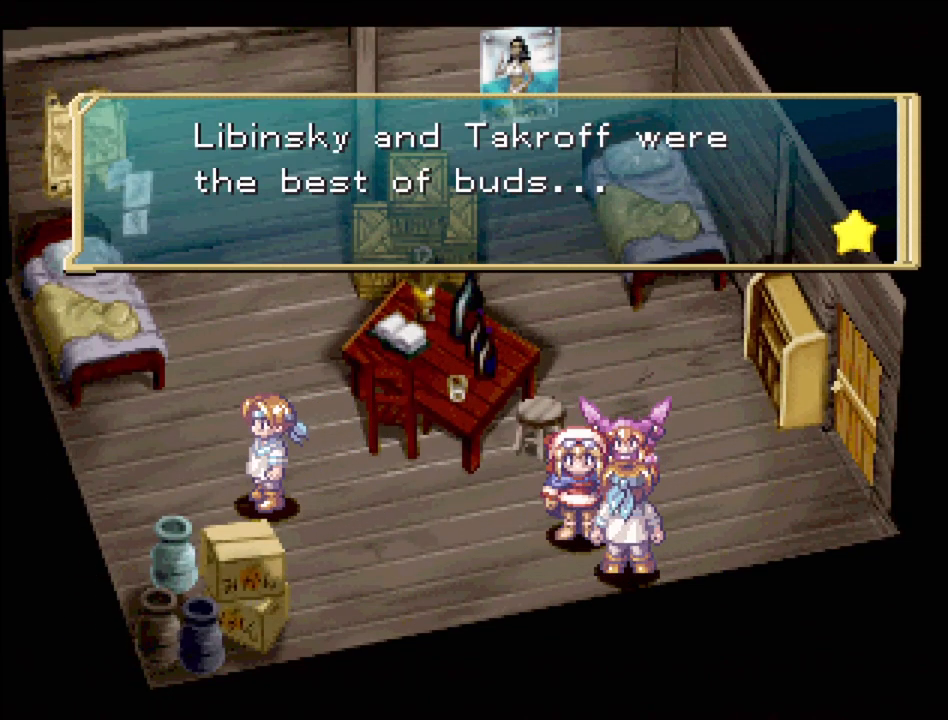
{"buttons": [], "events": []}
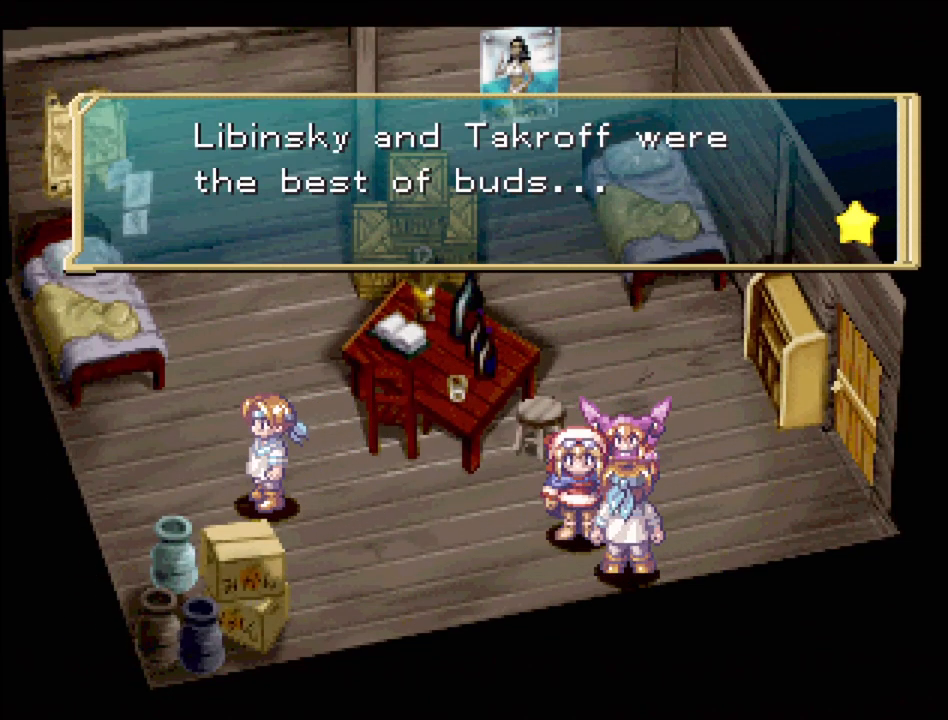
{"buttons": [], "events": []}
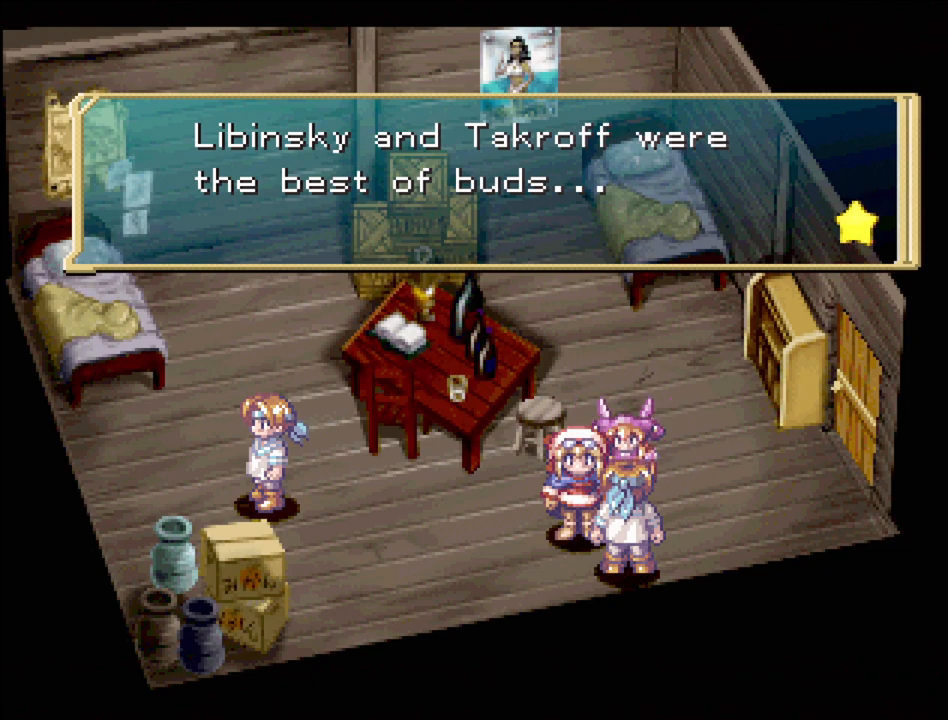
{"buttons": [], "events": [[67, "CROSS", "down"], [283, "CROSS", "up"]]}
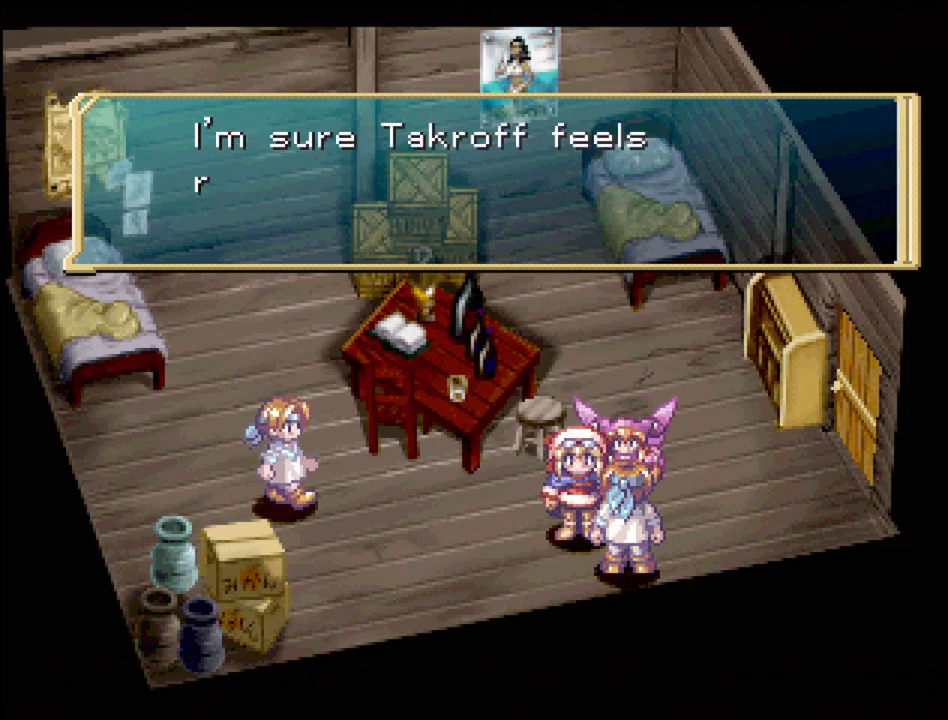
{"buttons": [], "events": []}
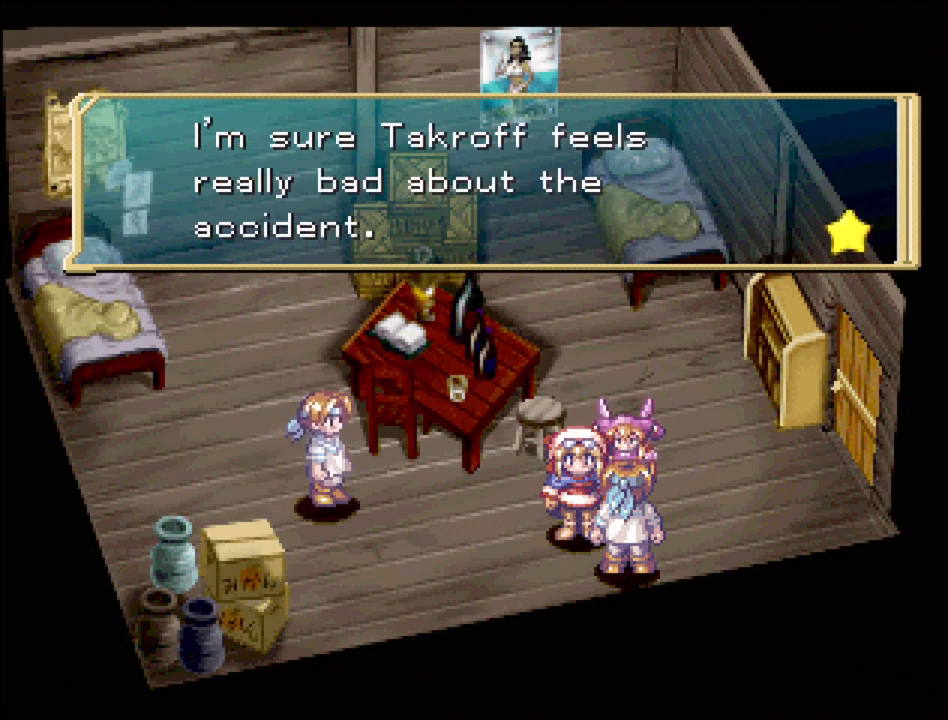
{"buttons": [], "events": []}
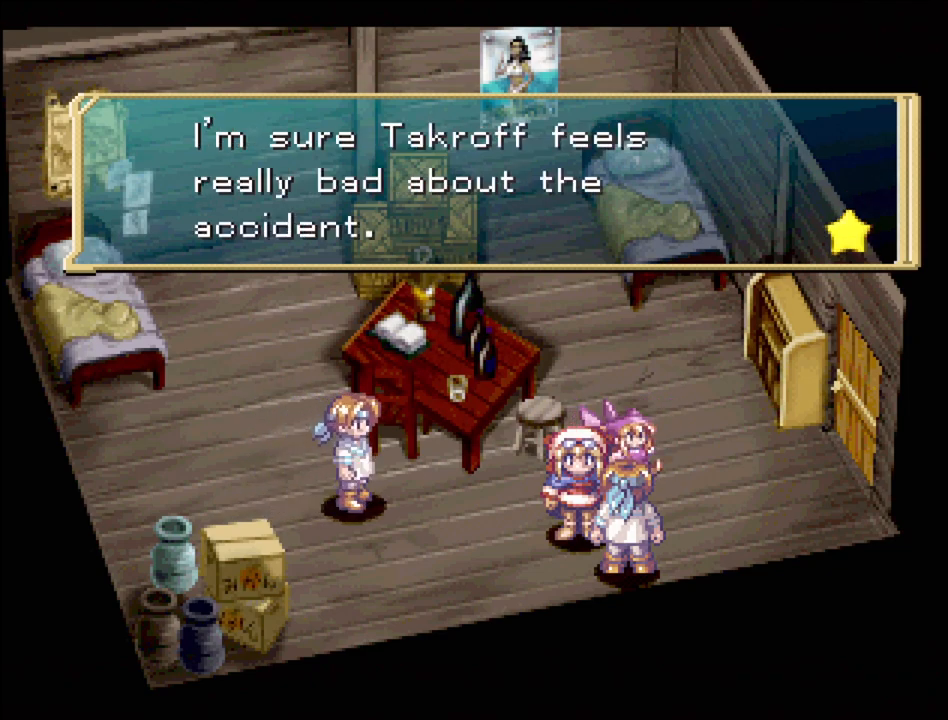
{"buttons": [], "events": [[383, "CROSS", "down"], [500, "CROSS", "up"]]}
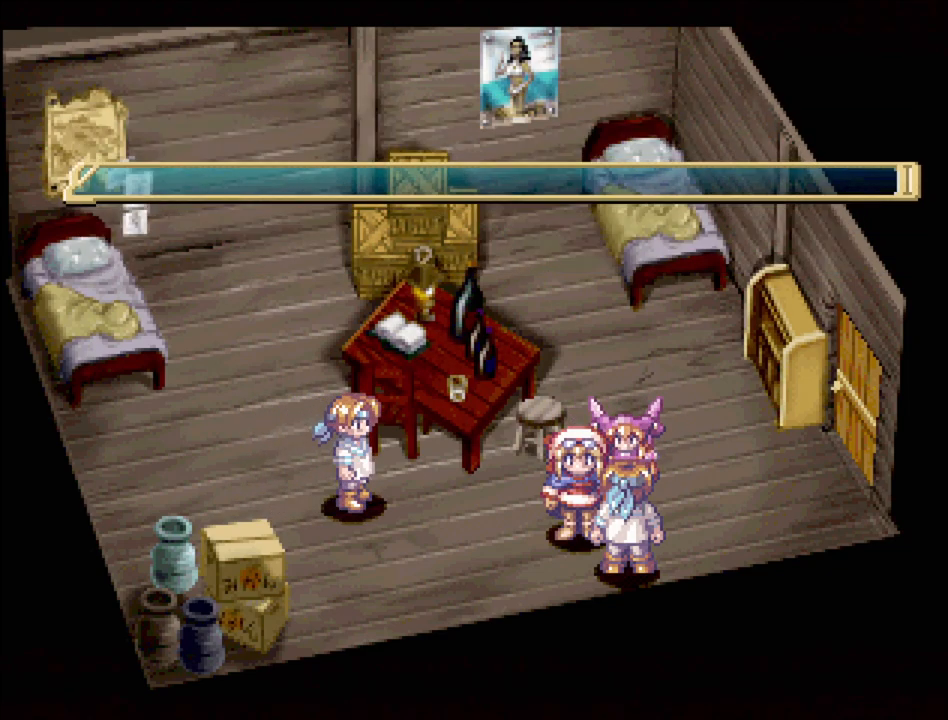
{"buttons": ["TRIANGLE", "DPAD_LEFT"], "events": [[217, "TRIANGLE", "down"], [233, "DPAD_LEFT", "down"]]}
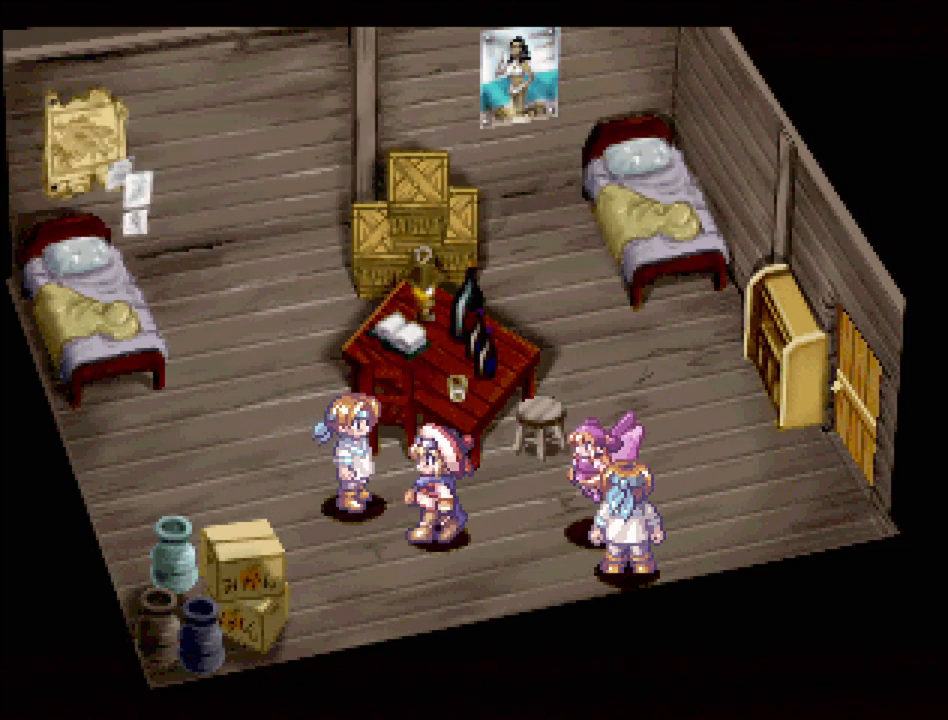
{"buttons": [], "events": [[150, "TRIANGLE", "up"], [183, "DPAD_LEFT", "up"], [200, "DPAD_UP", "down"], [300, "CROSS", "down"], [333, "DPAD_UP", "up"], [417, "CROSS", "up"]]}
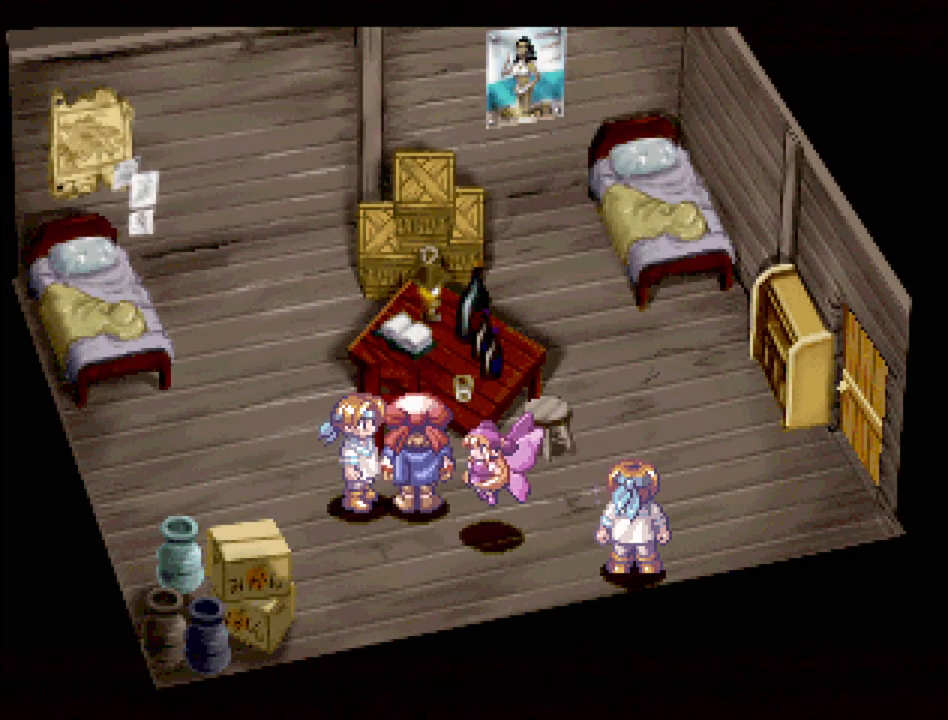
{"buttons": [], "events": [[133, "CROSS", "down"], [133, "DPAD_LEFT", "down"], [150, "DPAD_LEFT", "up"], [250, "CROSS", "up"]]}
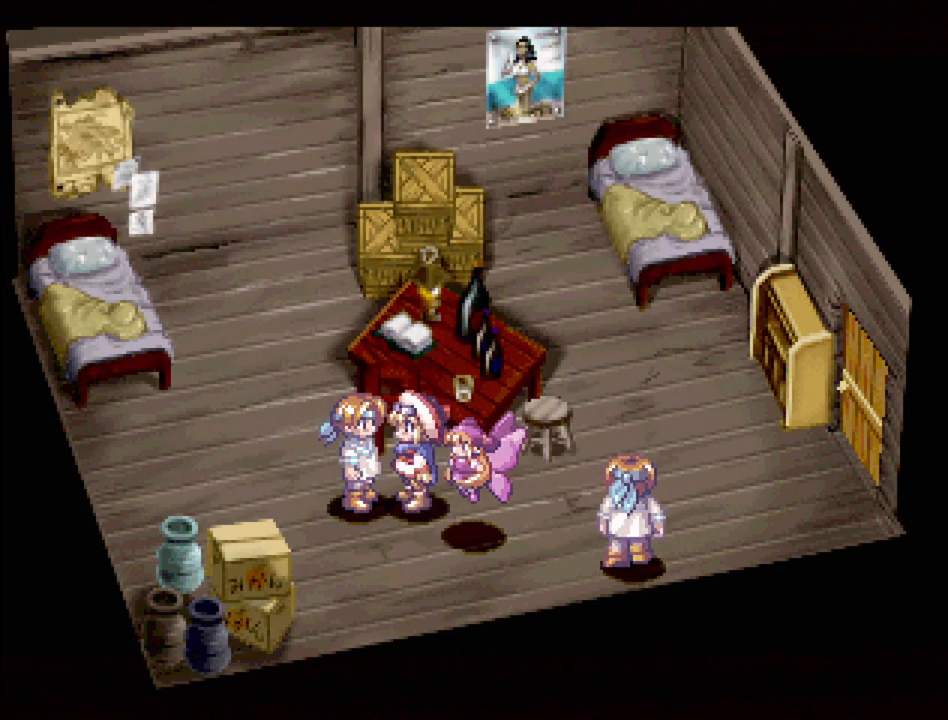
{"buttons": [], "events": [[83, "CROSS", "down"], [217, "CROSS", "up"]]}
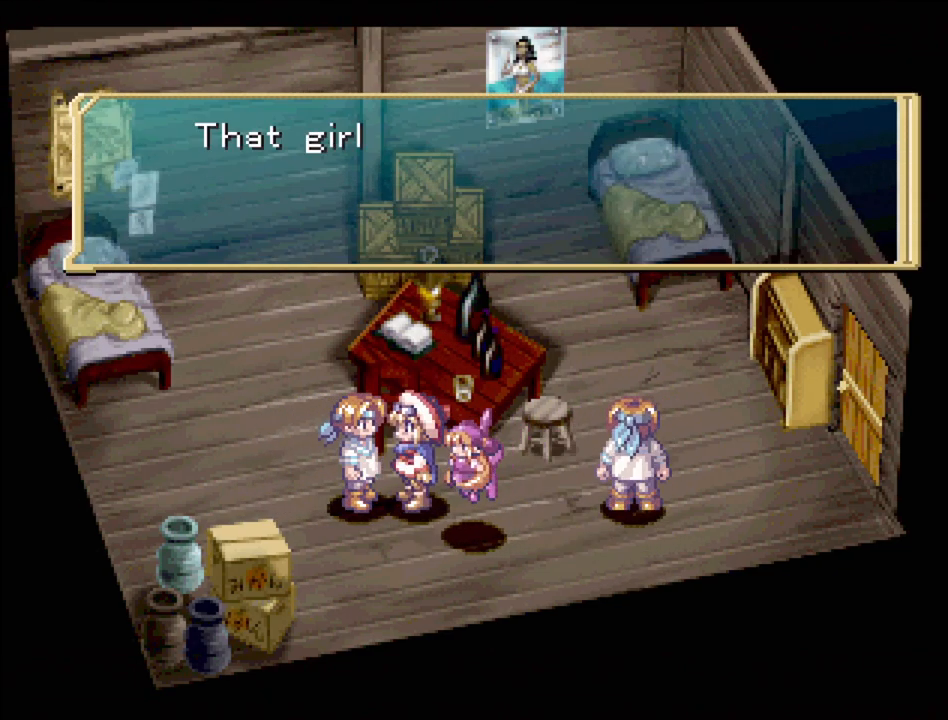
{"buttons": [], "events": []}
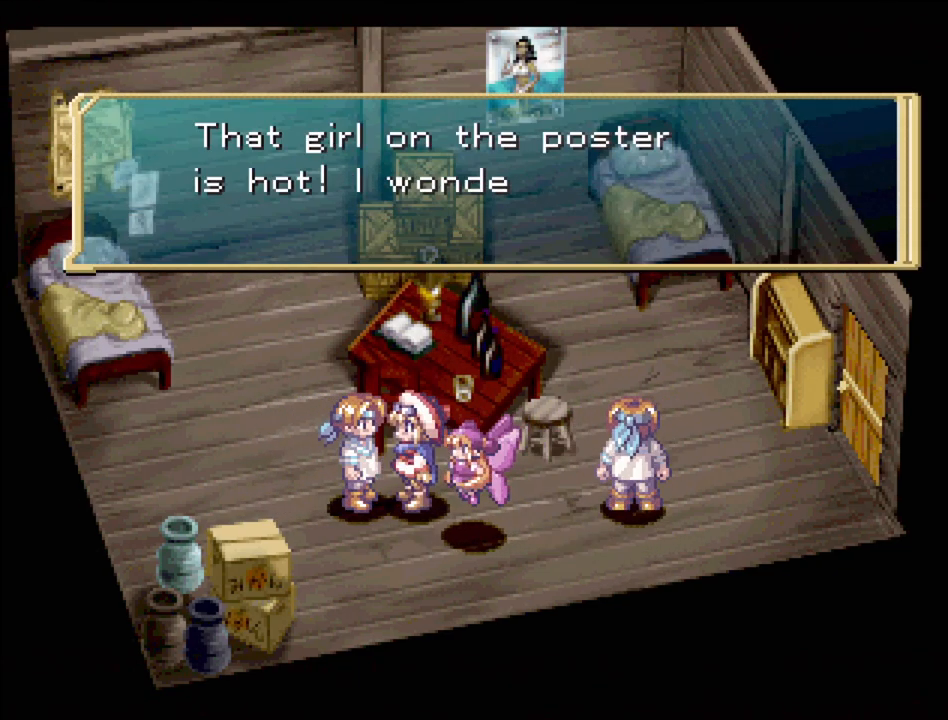
{"buttons": [], "events": []}
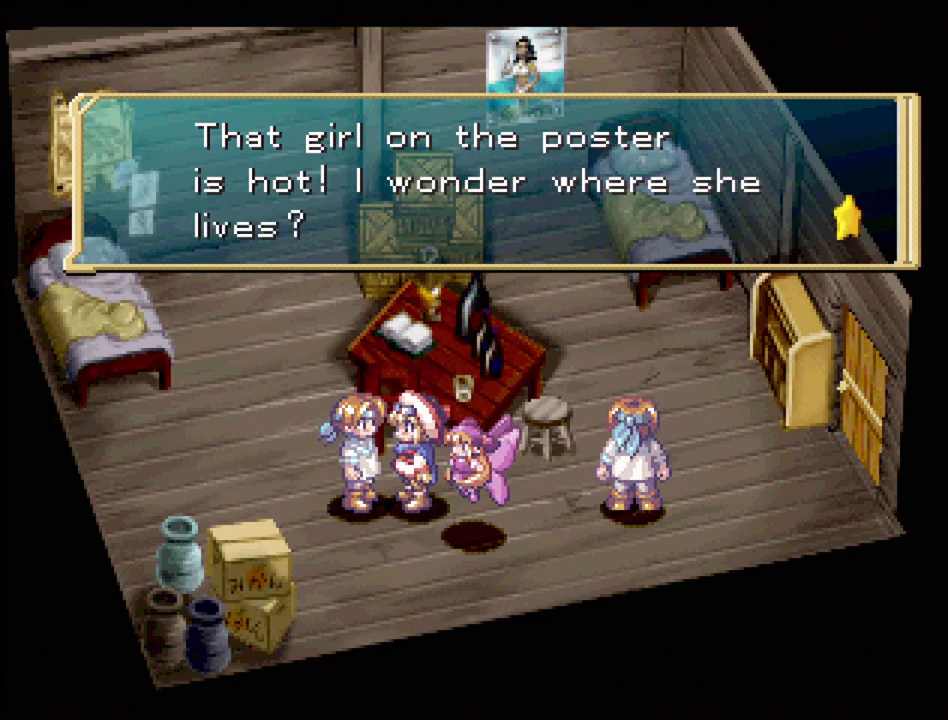
{"buttons": [], "events": []}
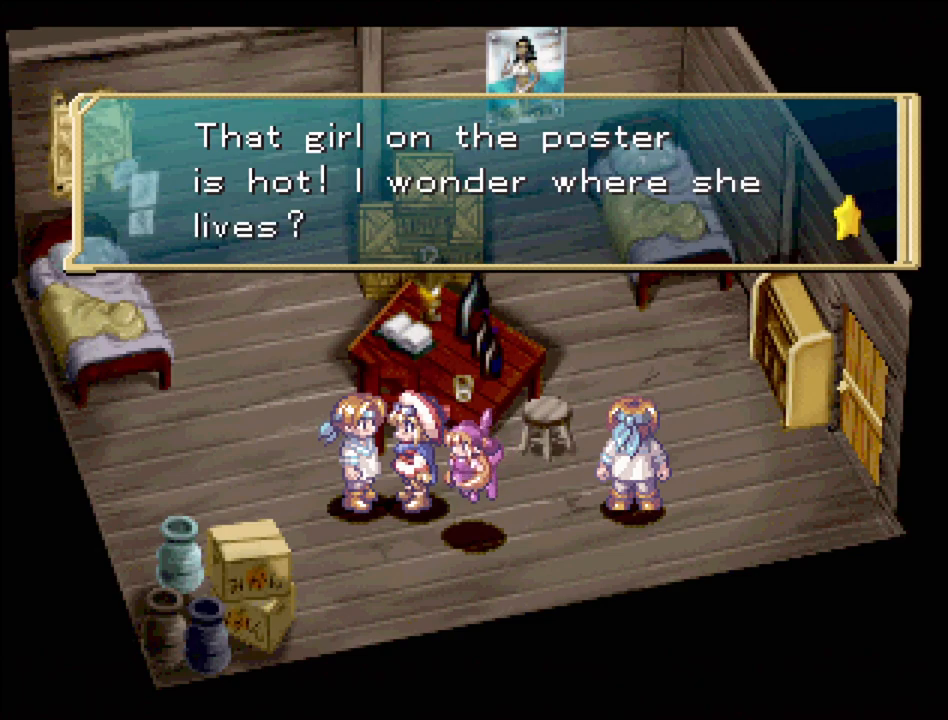
{"buttons": [], "events": []}
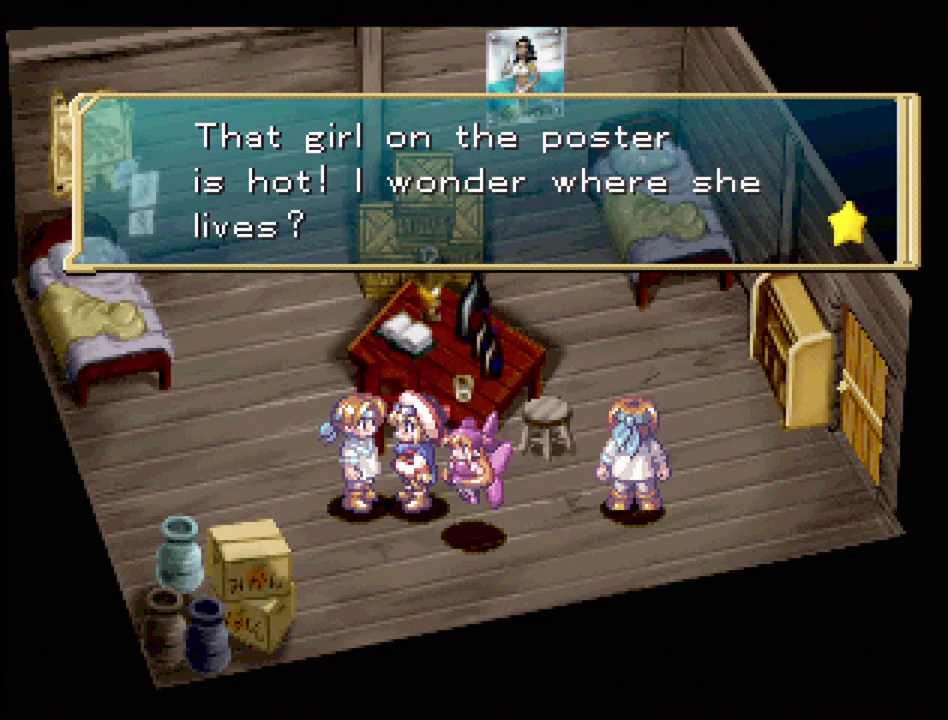
{"buttons": ["DPAD_DOWN"], "events": [[100, "CROSS", "down"], [267, "CROSS", "up"], [483, "DPAD_DOWN", "down"]]}
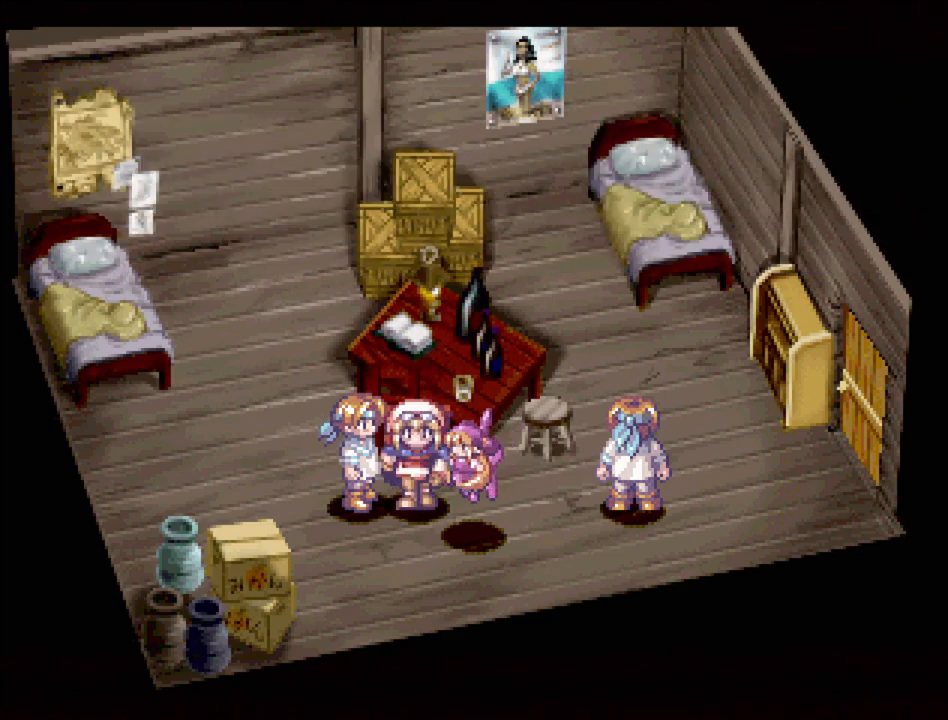
{"buttons": ["TRIANGLE", "DPAD_RIGHT"], "events": [[33, "TRIANGLE", "down"], [67, "DPAD_RIGHT", "down"], [250, "DPAD_DOWN", "up"]]}
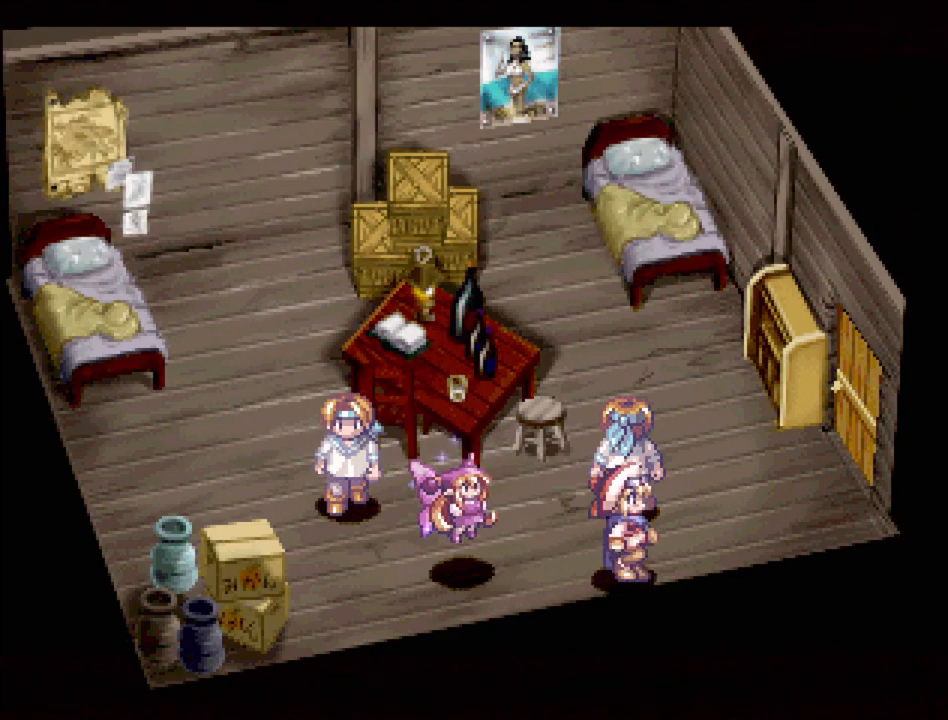
{"buttons": ["TRIANGLE", "DPAD_RIGHT"], "events": [[217, "DPAD_UP", "down"], [500, "DPAD_UP", "up"]]}
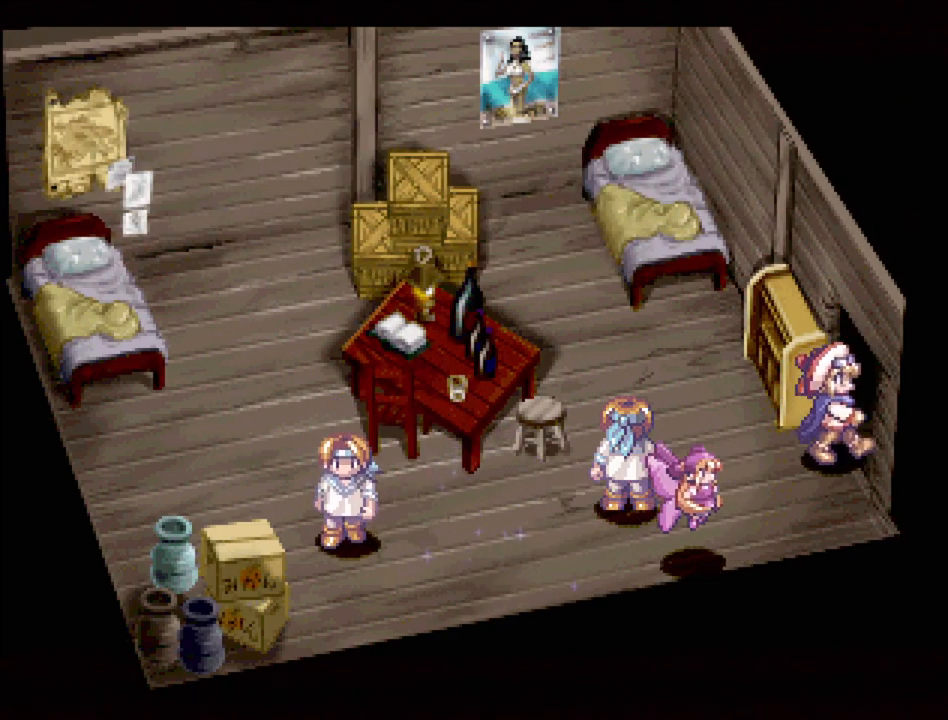
{"buttons": [], "events": [[167, "DPAD_UP", "down"], [233, "DPAD_UP", "up"], [267, "TRIANGLE", "up"], [300, "DPAD_RIGHT", "up"]]}
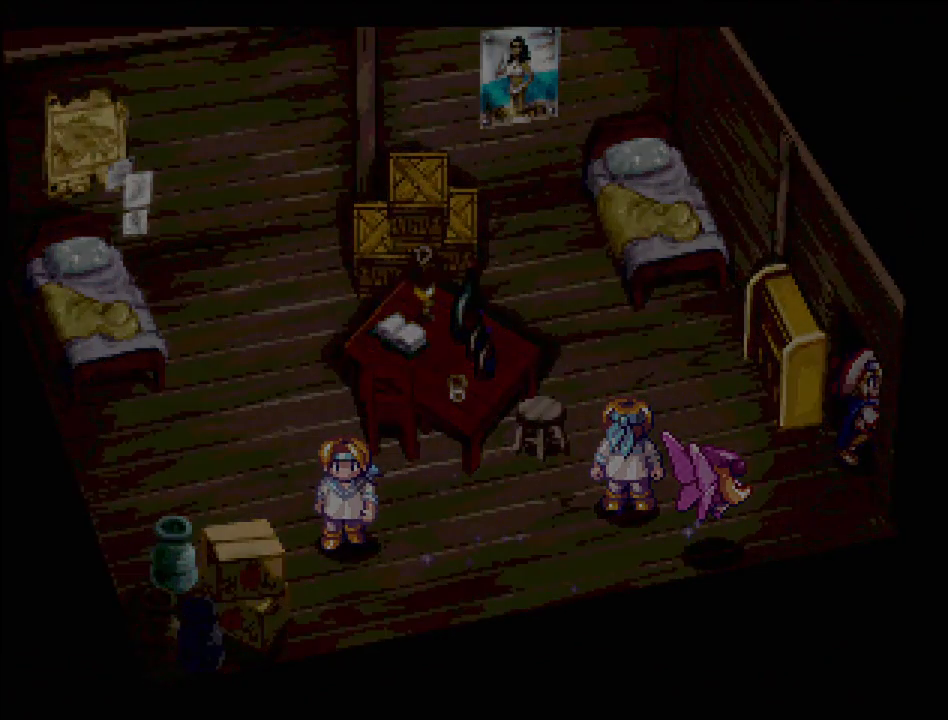
{"buttons": [], "events": []}
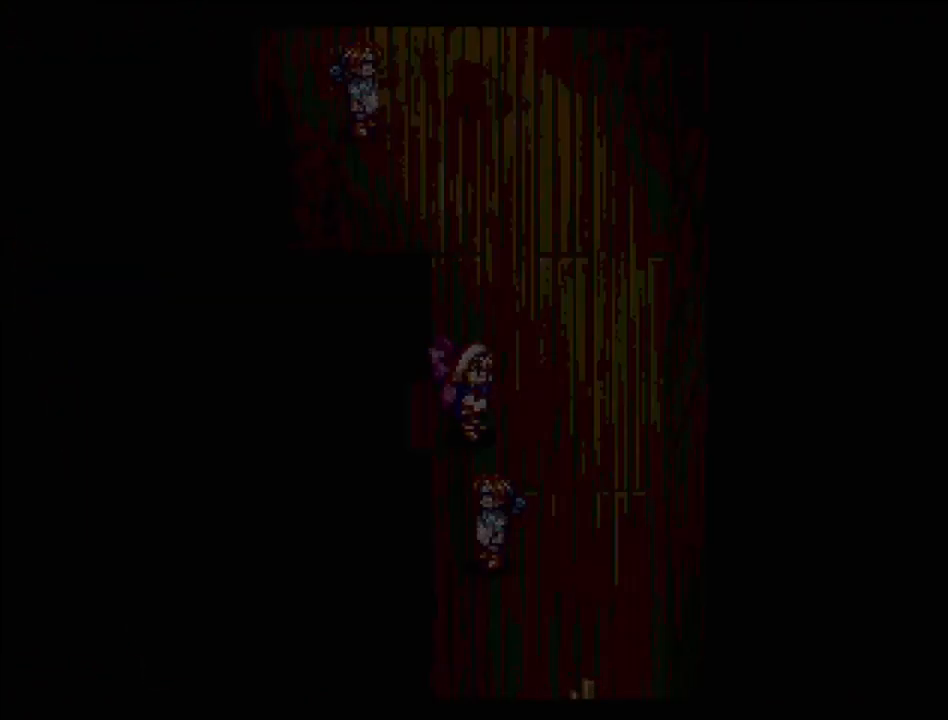
{"buttons": [], "events": []}